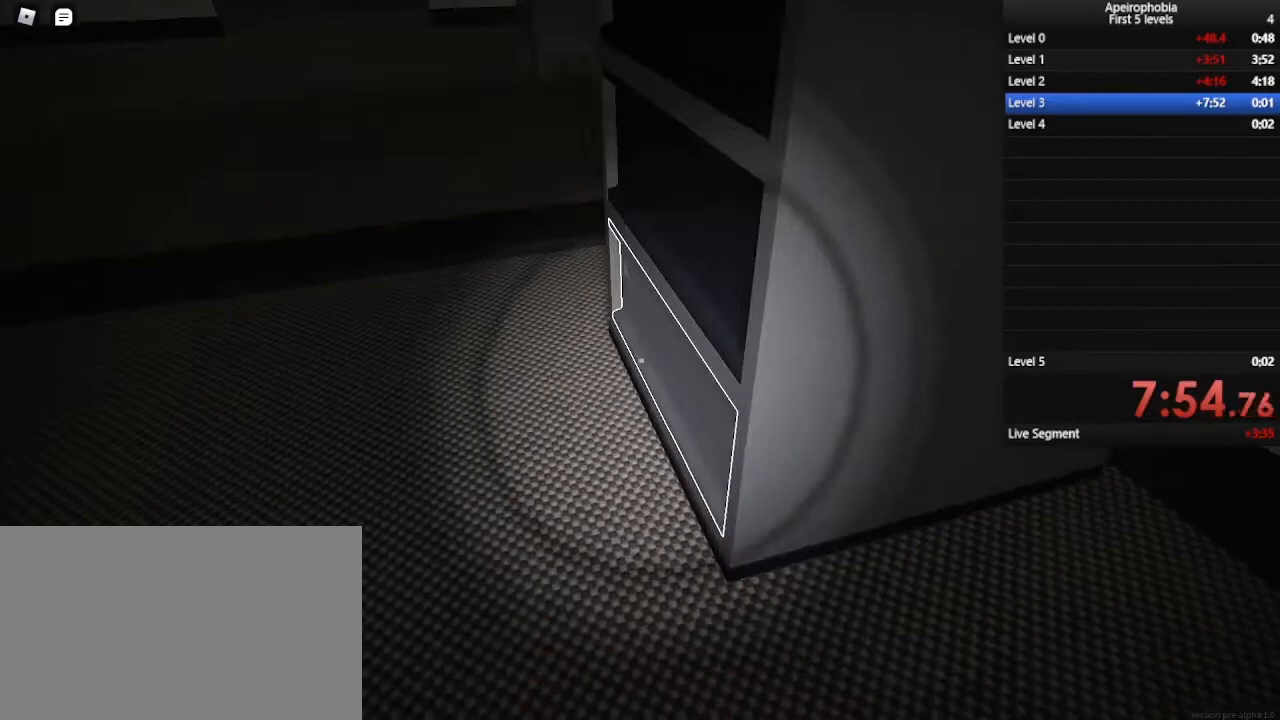
Gameplay with keyboard and mouse; each line is a JSON object with the keys and mouse buttons held at the frame after it. "events" lists presses ("down") and releases ("up") of "a", "c", "ctrl", "d", "e", "q", "s", "shift", "space", "w", "mouse_left", "mouse_wheel" and "mouse_right" between this image and that frame as [ms after this image, input, new state], when the widget could be followed in between. "mouse_left", "mouse_wheel", "mouse_right" = the "left", "wheel", "right" buttons of the "mouse" list. No other keys are recorded. "wheel" means that the mouse wheel is clicked or scrolled. Mouse movement is not recorded.
{"keys": ["ctrl"], "mouse": [], "events": [[67, "mouse_left", "down"], [167, "mouse_left", "up"]]}
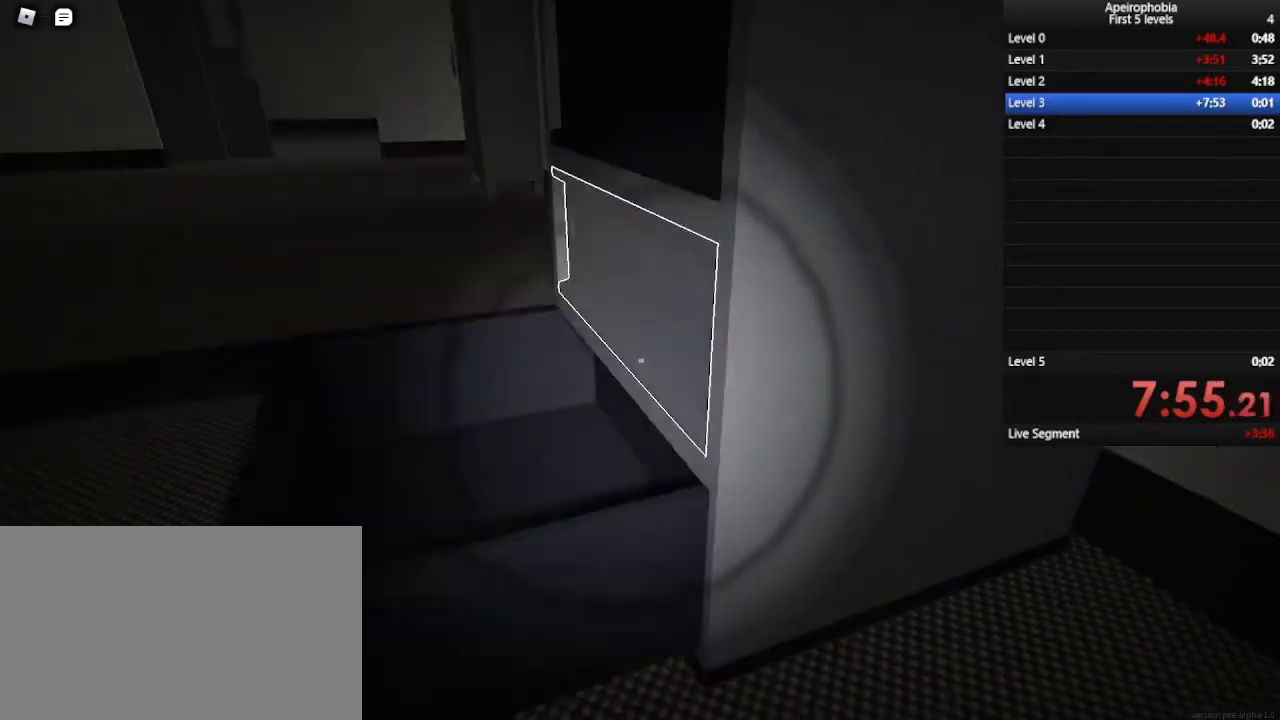
{"keys": ["ctrl"], "mouse": [], "events": [[200, "mouse_left", "down"], [233, "mouse_left", "up"]]}
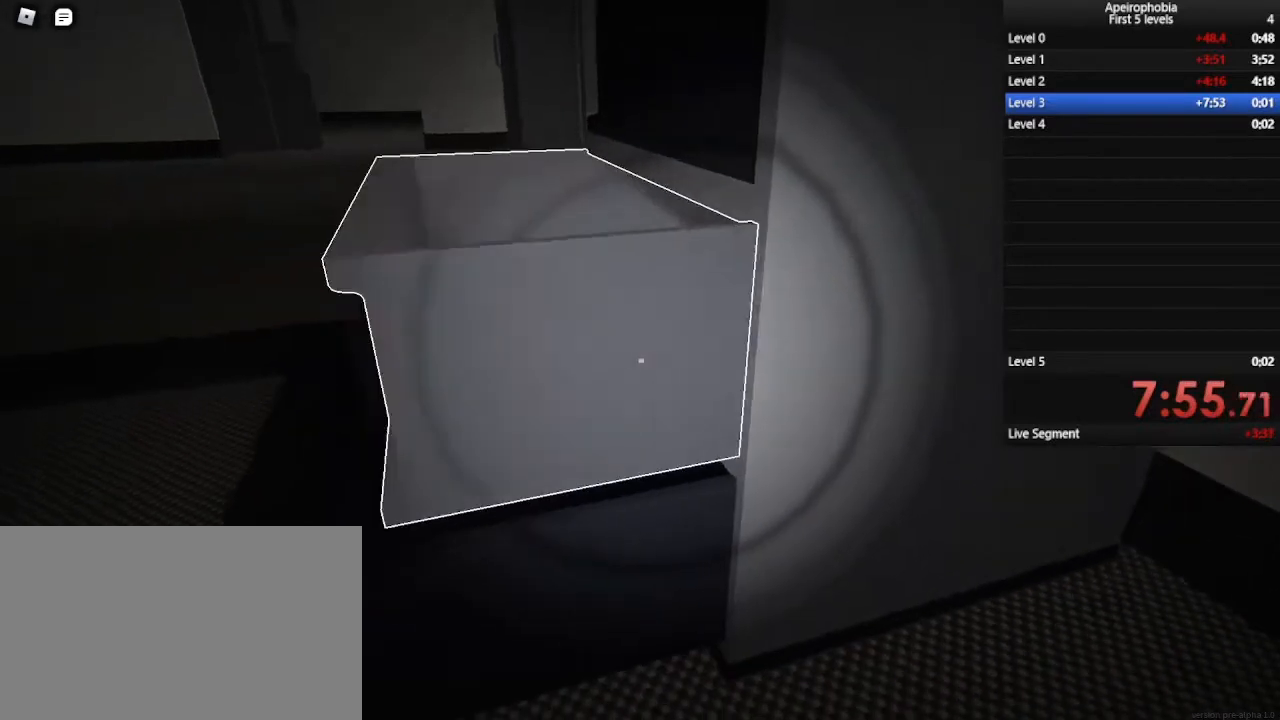
{"keys": ["ctrl"], "mouse": [], "events": []}
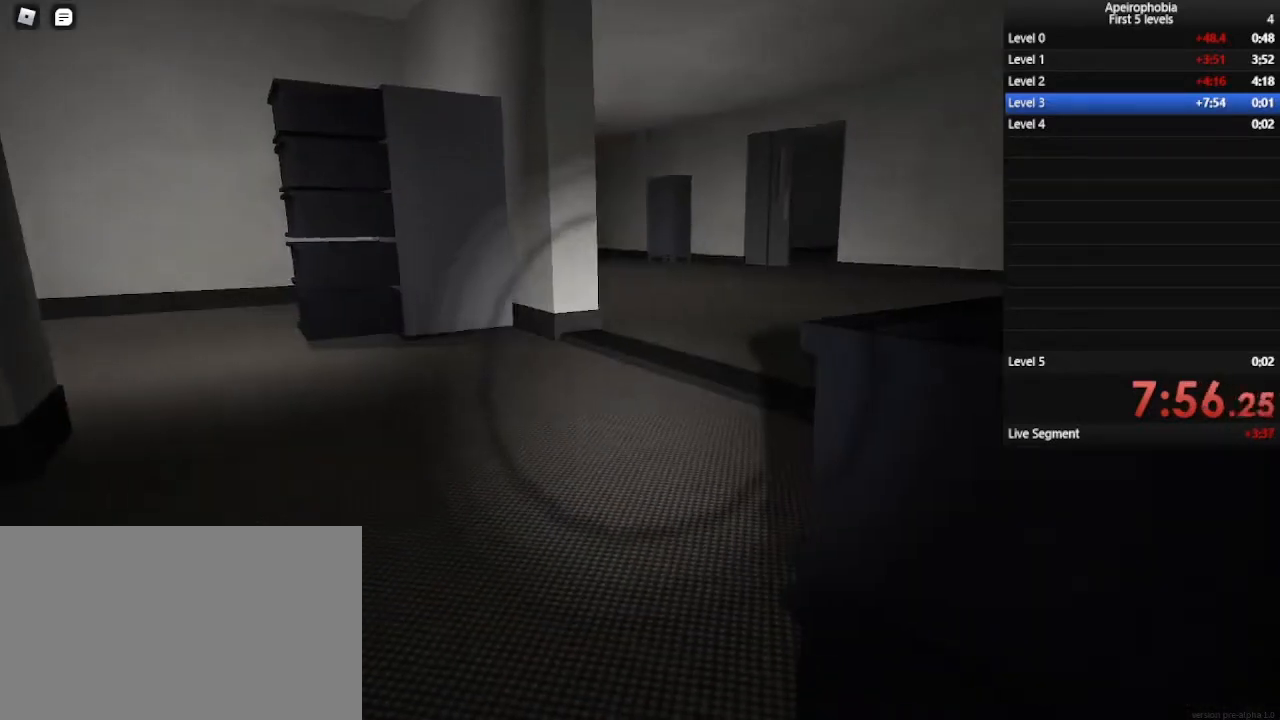
{"keys": [], "mouse": [], "events": [[200, "ctrl", "up"]]}
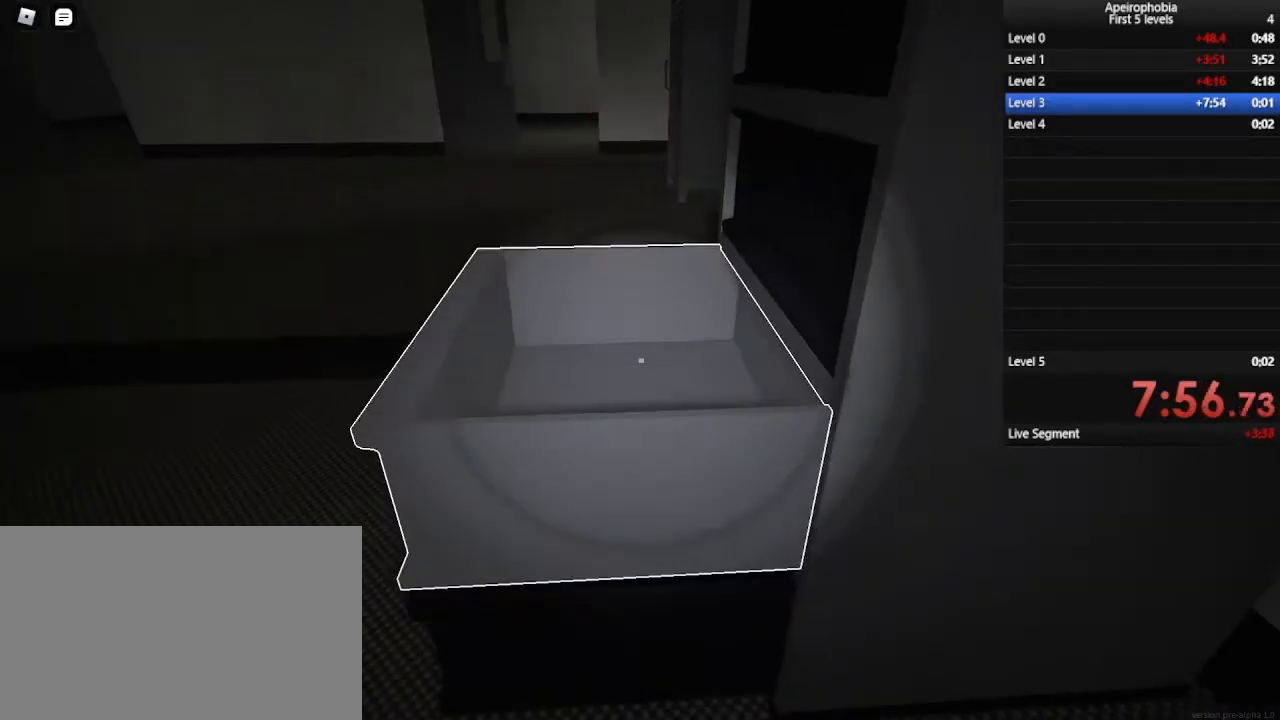
{"keys": [], "mouse": [], "events": [[333, "mouse_left", "down"], [500, "mouse_left", "up"]]}
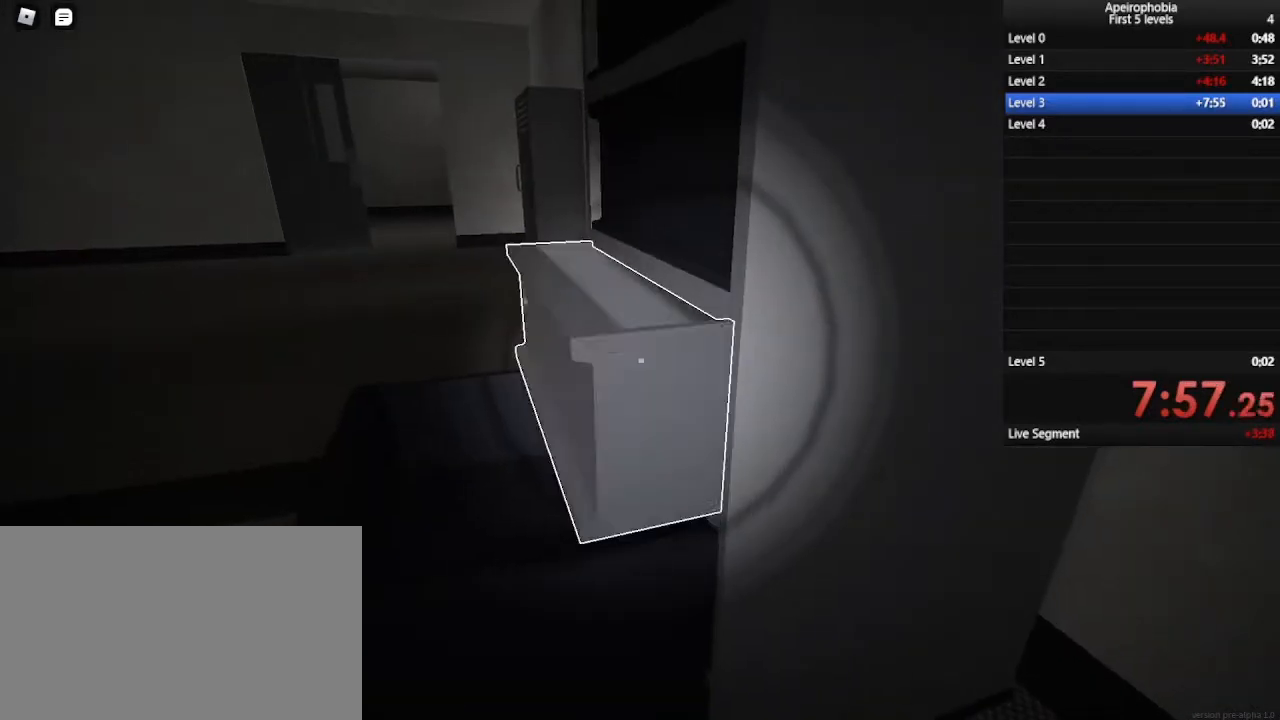
{"keys": [], "mouse": [], "events": []}
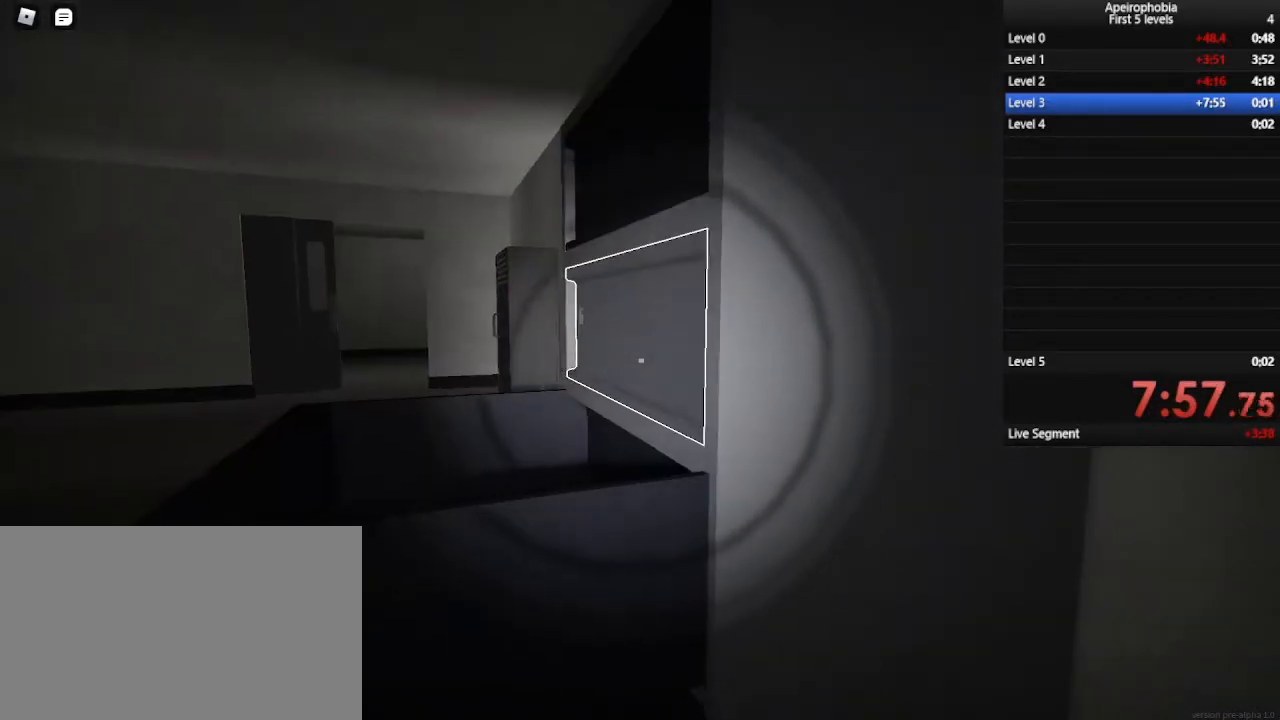
{"keys": [], "mouse": [], "events": [[167, "mouse_left", "down"], [233, "mouse_left", "up"]]}
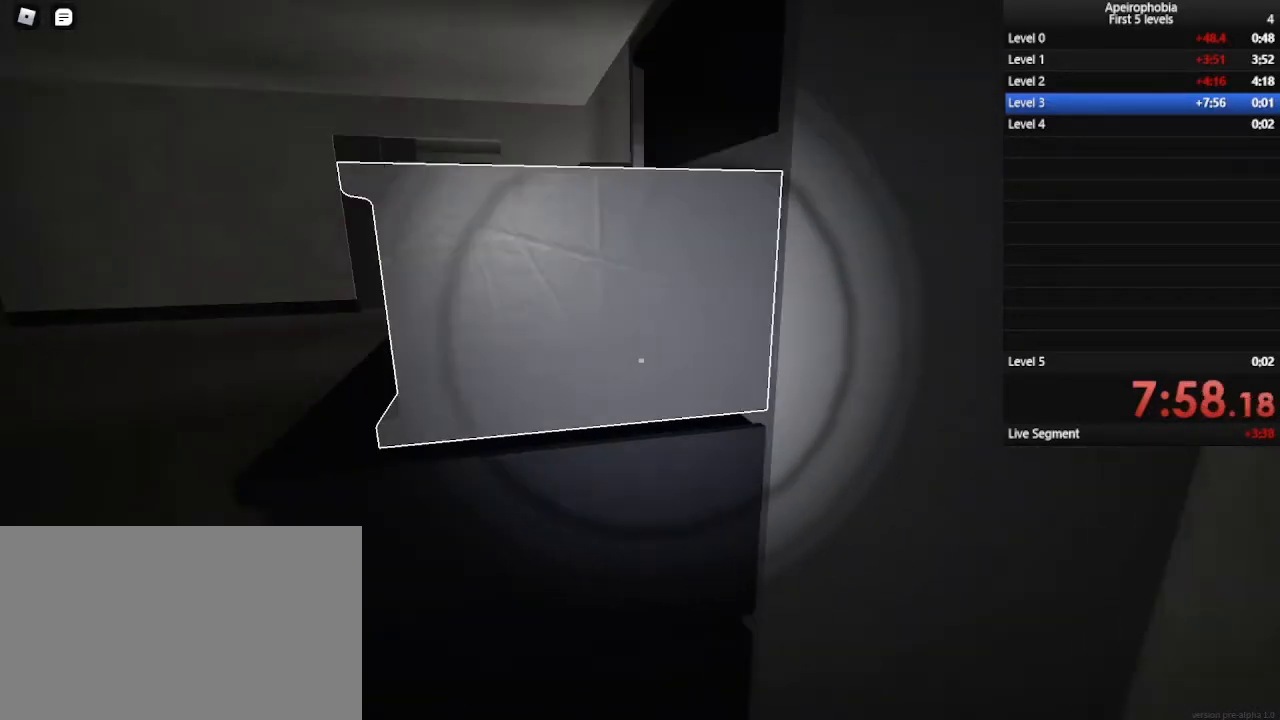
{"keys": [], "mouse": [], "events": []}
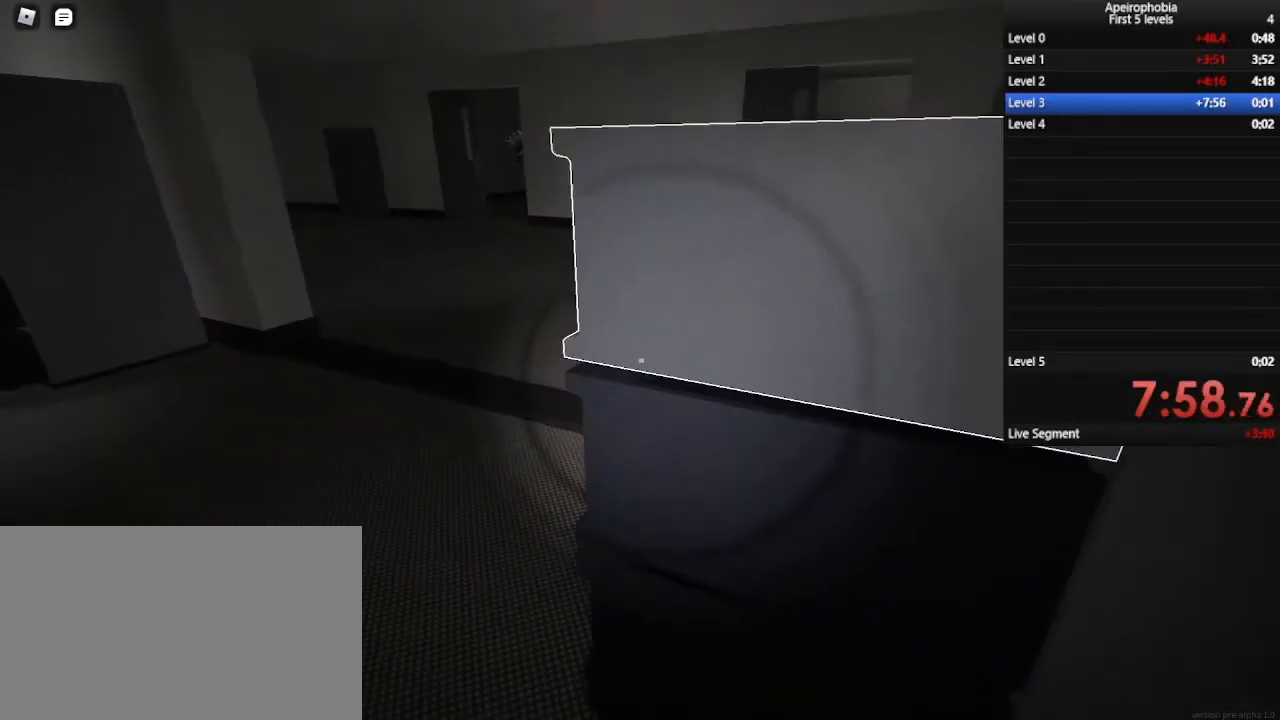
{"keys": ["space"], "mouse": [], "events": [[433, "space", "down"]]}
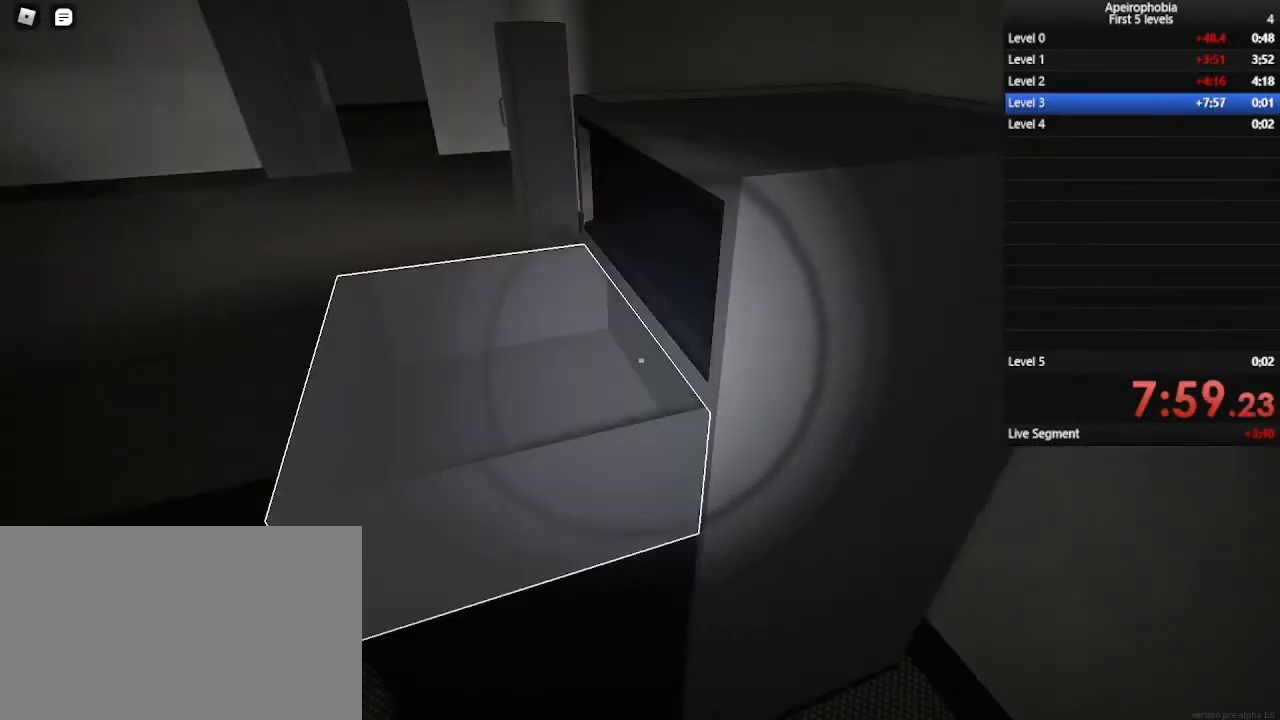
{"keys": [], "mouse": [], "events": [[67, "space", "up"]]}
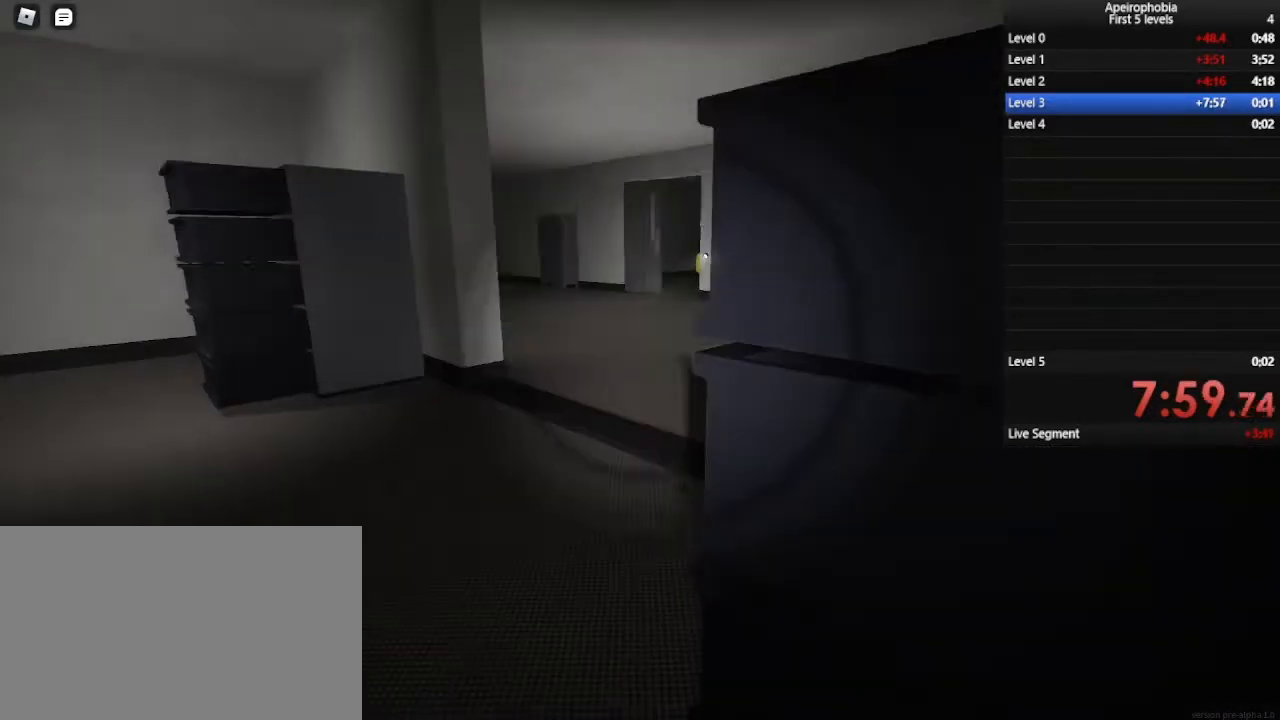
{"keys": [], "mouse": [], "events": []}
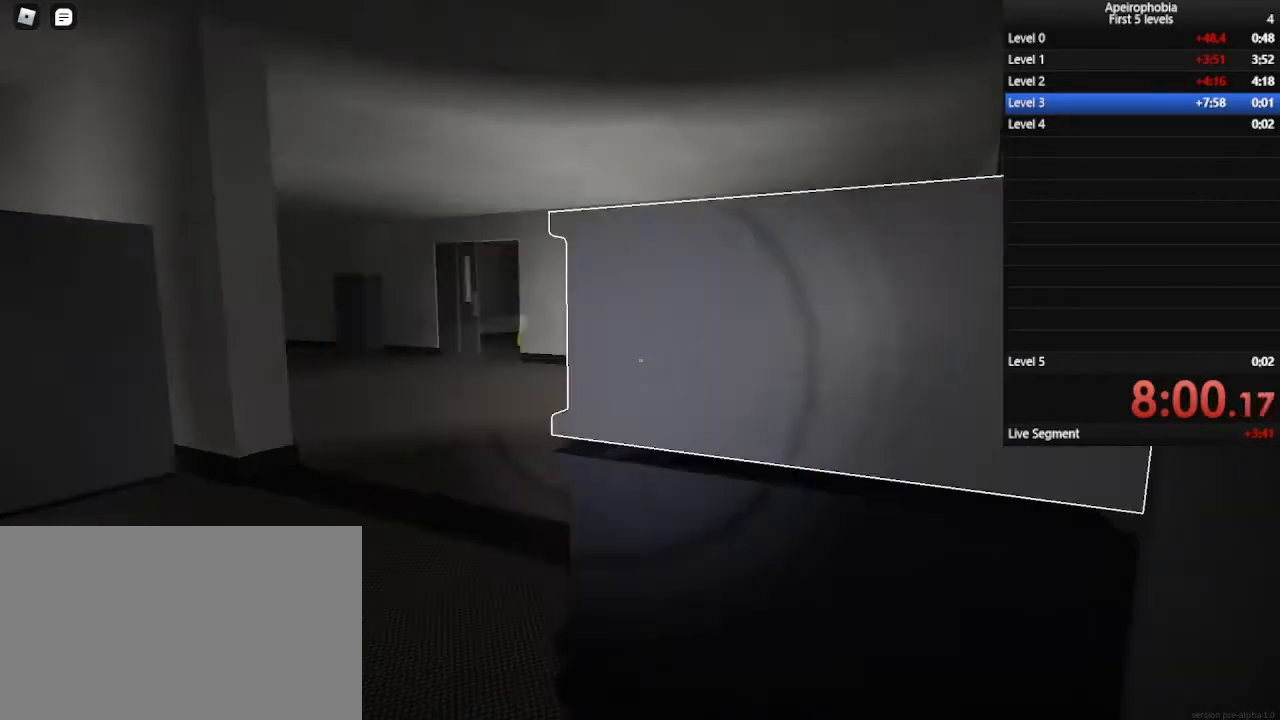
{"keys": [], "mouse": [], "events": []}
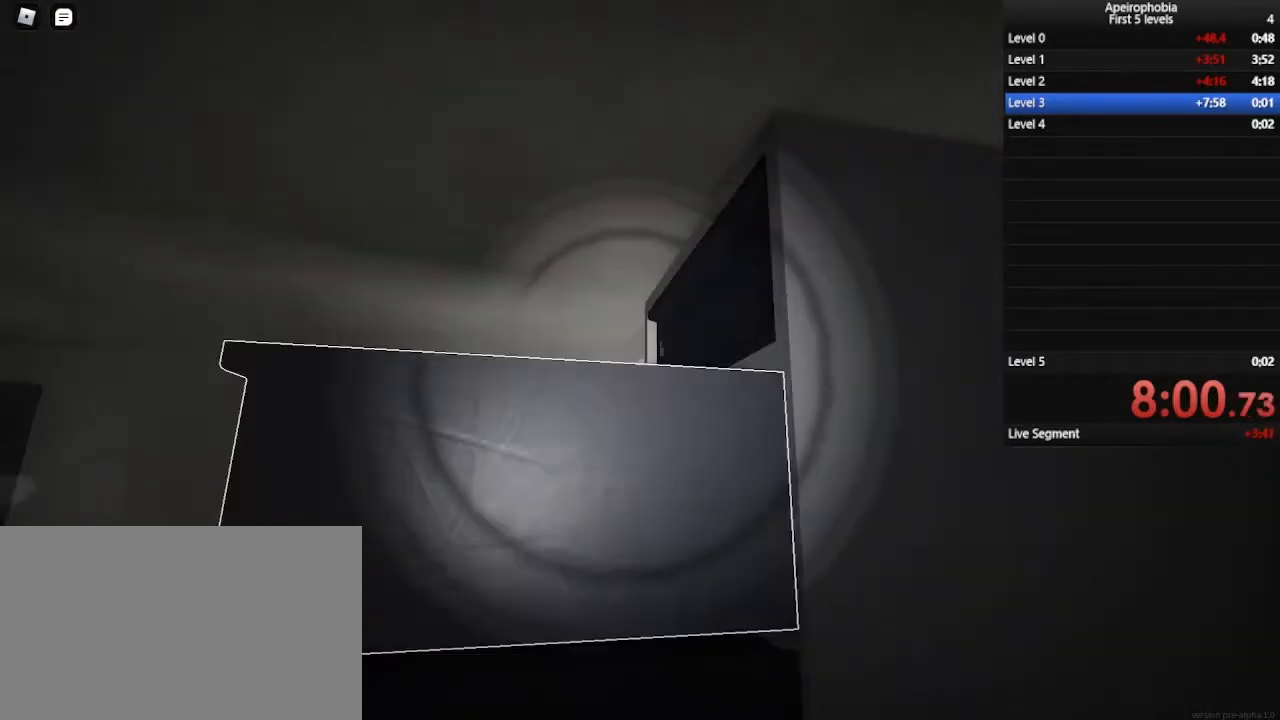
{"keys": [], "mouse": [], "events": [[367, "mouse_left", "down"], [433, "mouse_left", "up"]]}
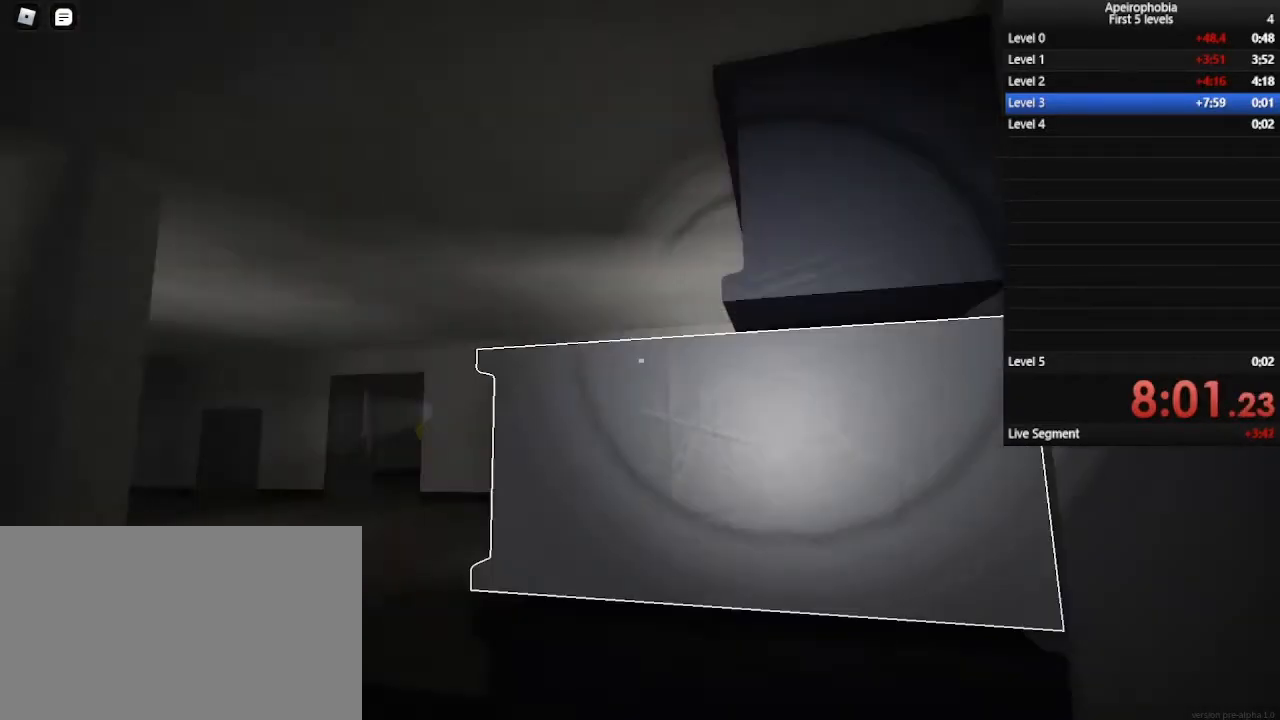
{"keys": [], "mouse": [], "events": []}
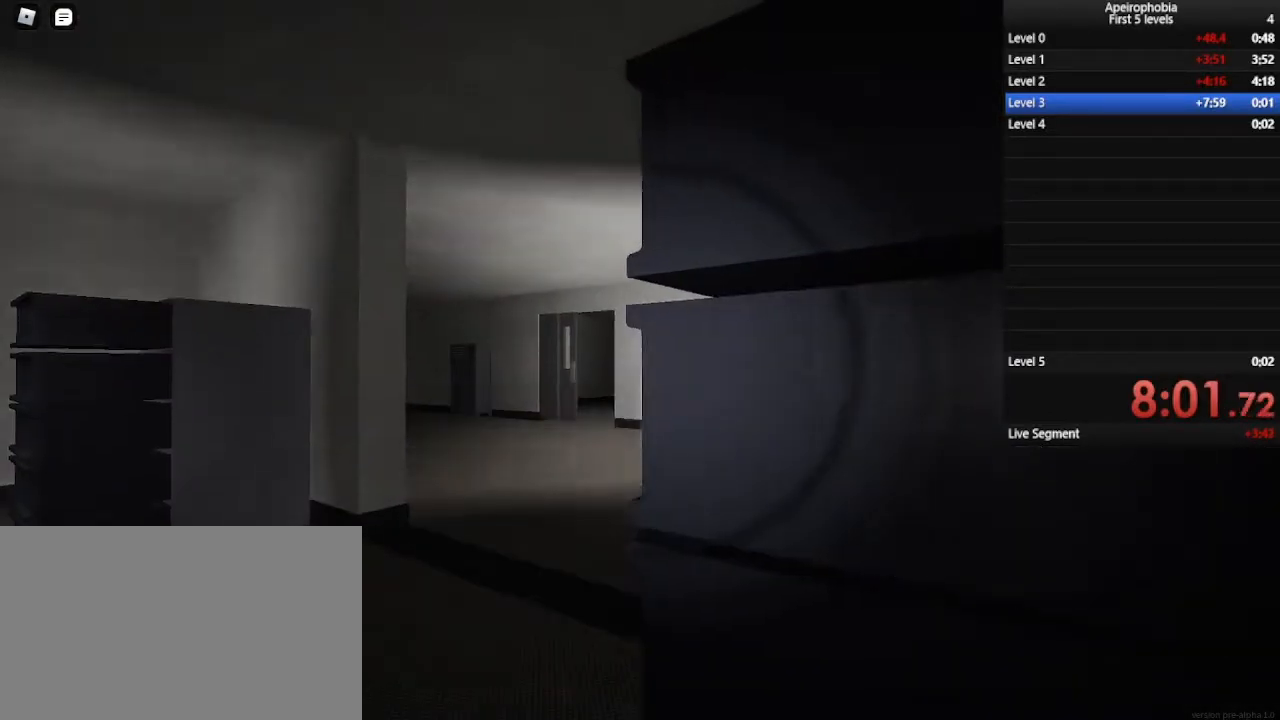
{"keys": [], "mouse": [], "events": []}
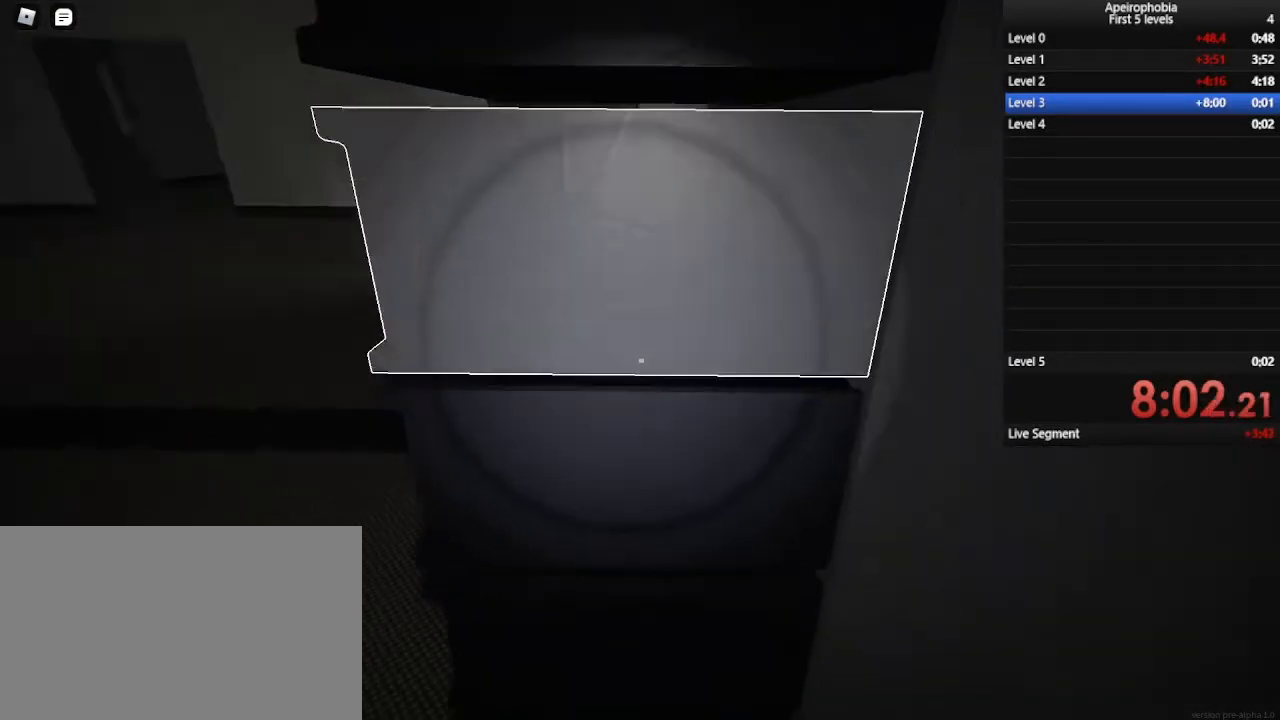
{"keys": [], "mouse": [], "events": [[100, "space", "down"], [400, "space", "up"]]}
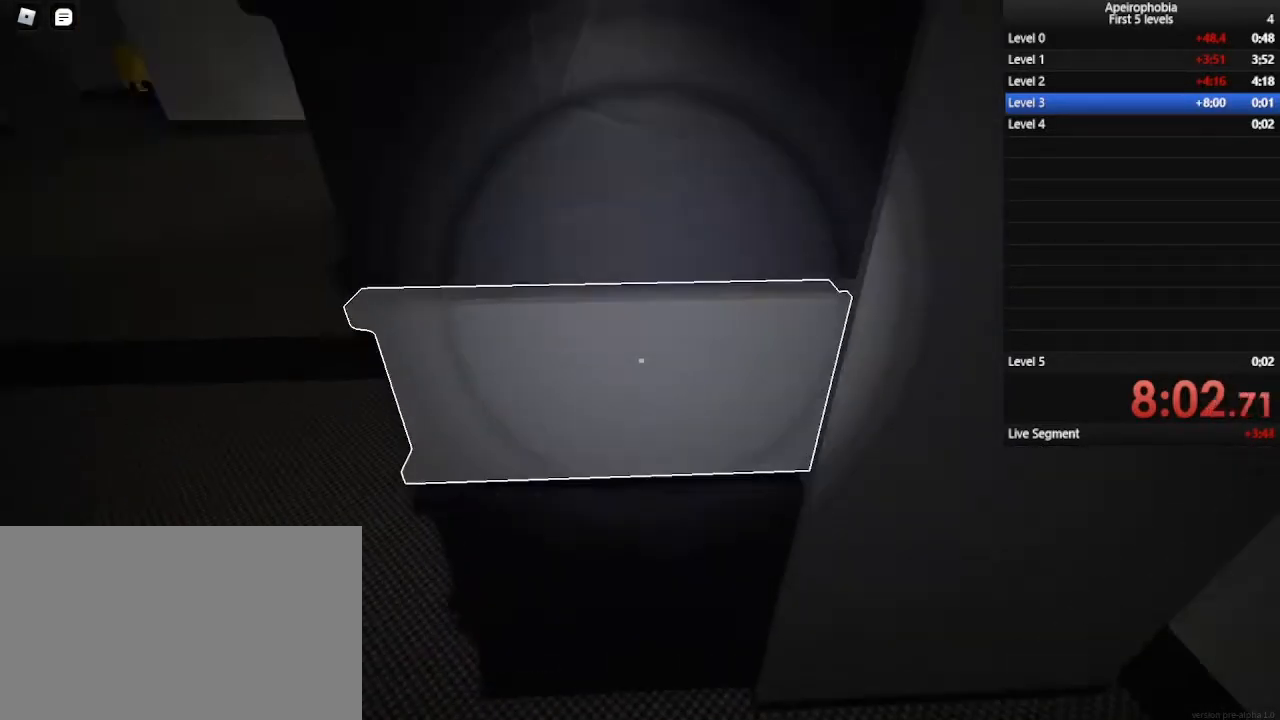
{"keys": ["ctrl", "w"], "mouse": [], "events": [[133, "ctrl", "down"], [400, "w", "down"]]}
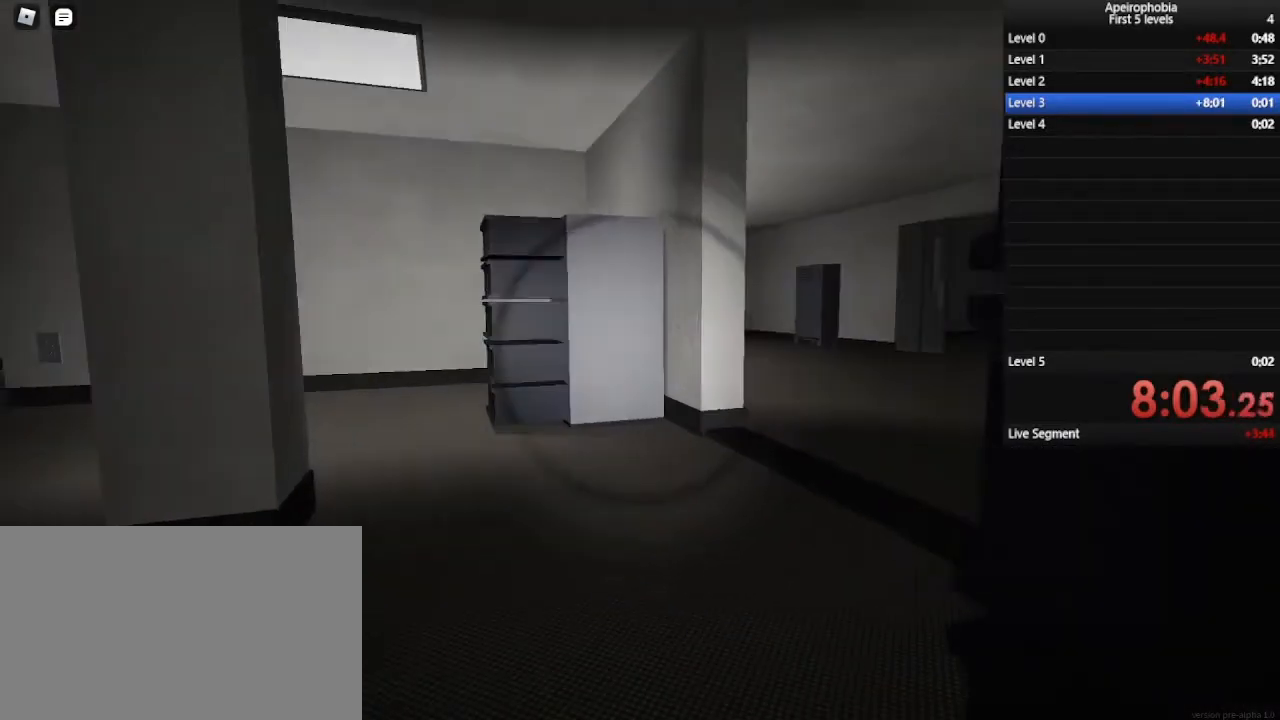
{"keys": ["ctrl", "d", "w"], "mouse": [], "events": [[167, "d", "down"]]}
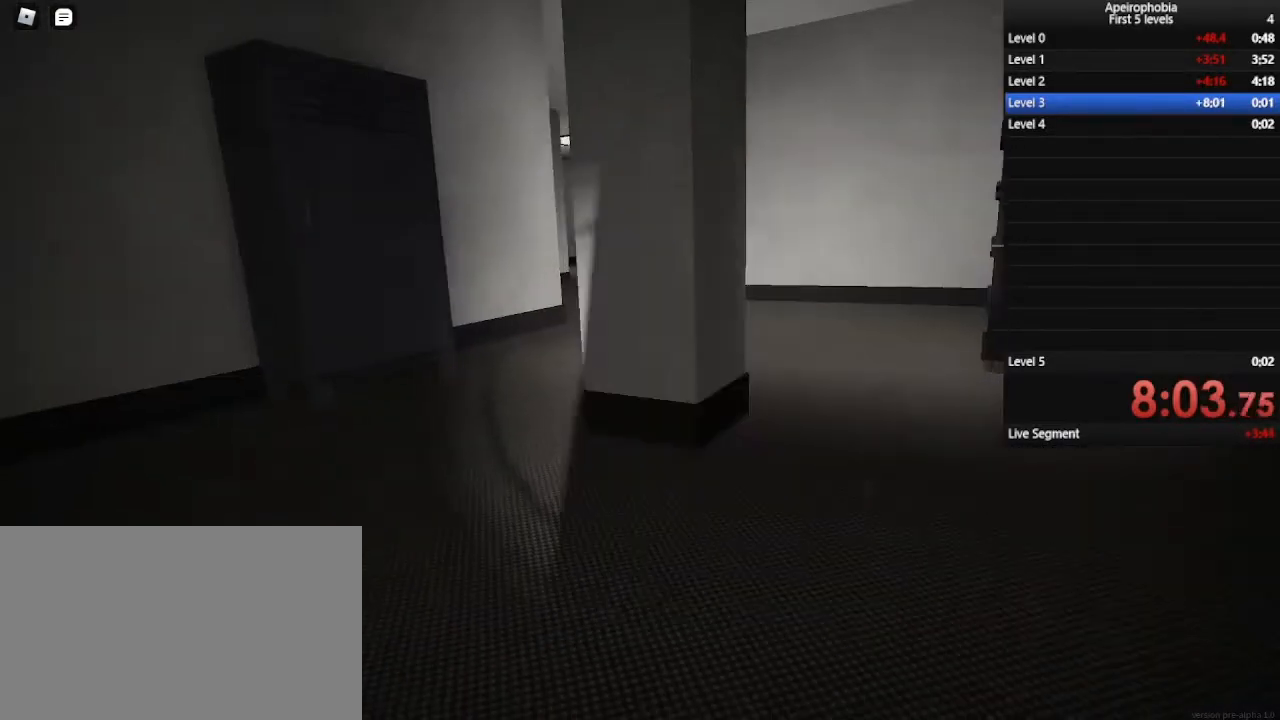
{"keys": ["ctrl", "d", "s"], "mouse": [], "events": [[200, "w", "up"], [333, "s", "down"]]}
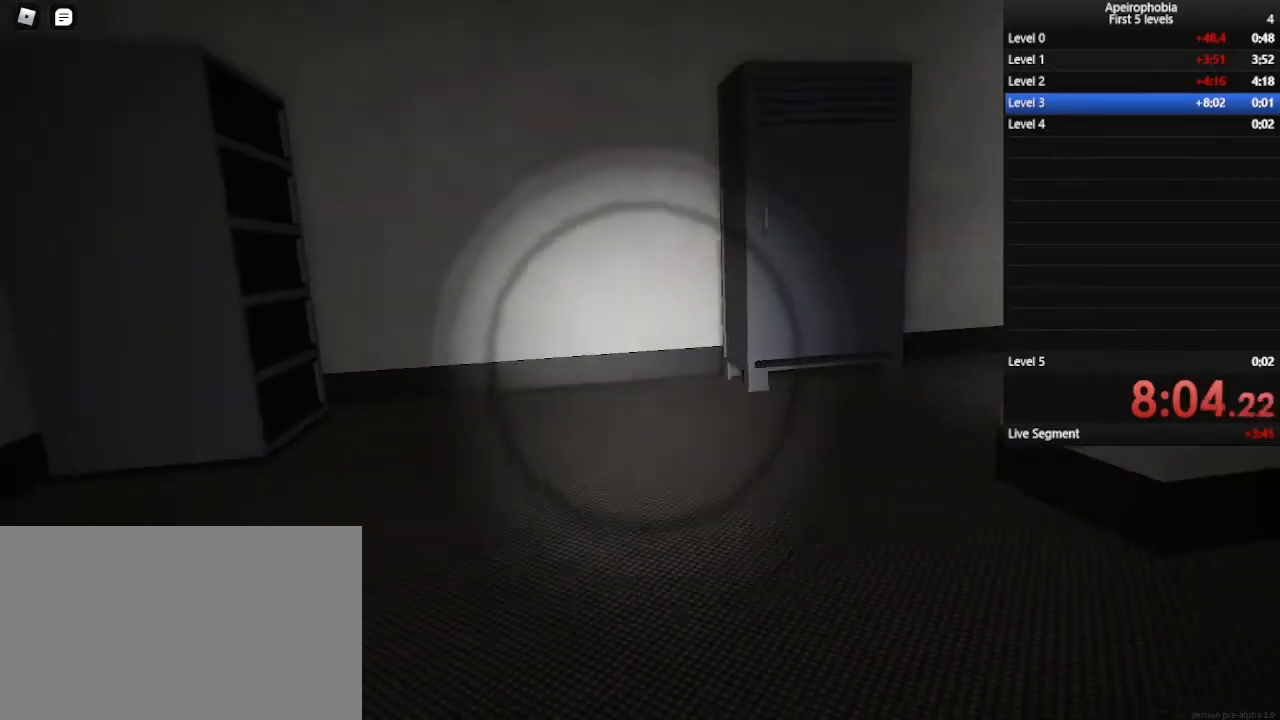
{"keys": ["a", "ctrl", "w"], "mouse": [], "events": [[133, "s", "up"], [500, "a", "down"], [500, "d", "up"], [500, "w", "down"]]}
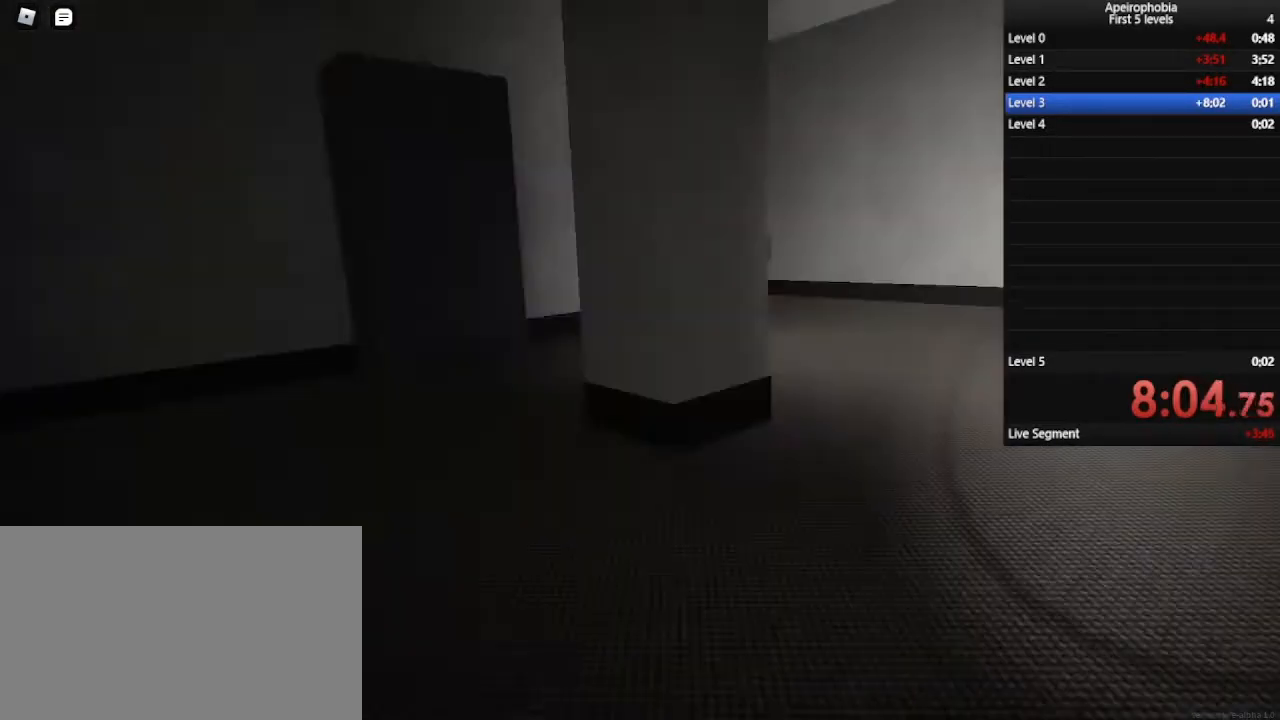
{"keys": ["a", "ctrl", "w"], "mouse": [], "events": [[300, "a", "up"], [500, "a", "down"]]}
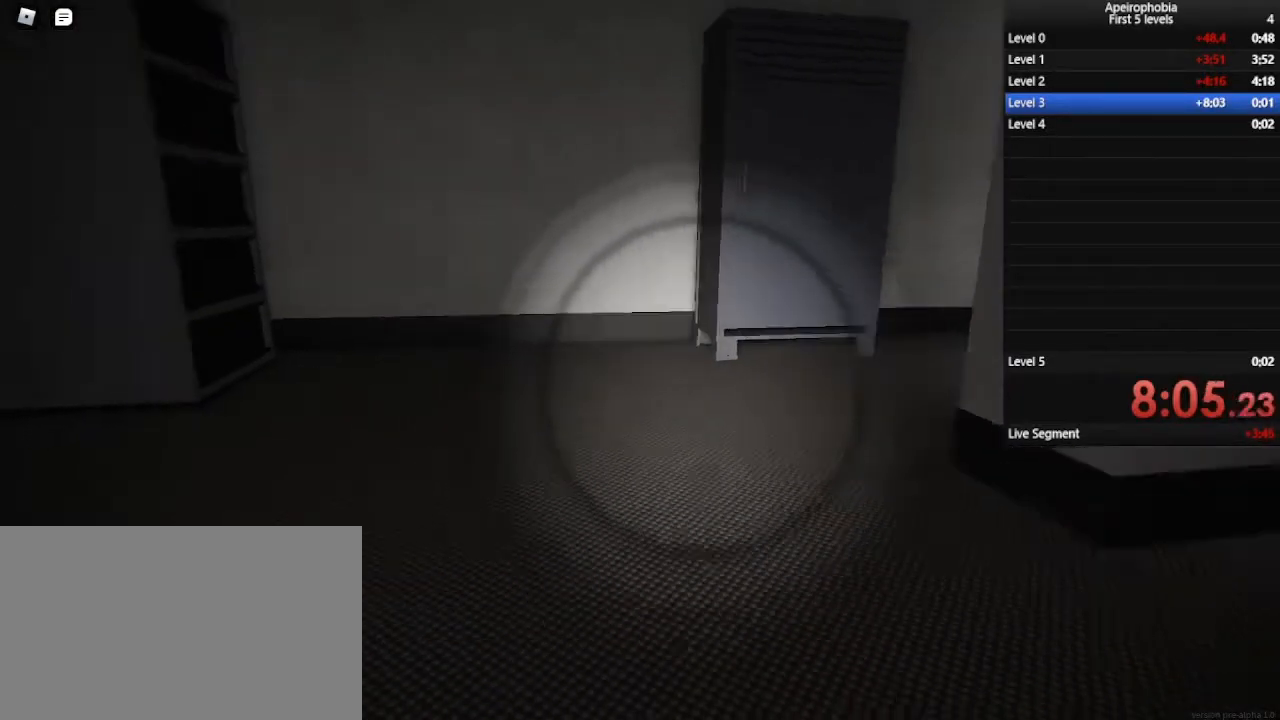
{"keys": ["w"], "mouse": [], "events": [[200, "a", "up"], [267, "ctrl", "up"]]}
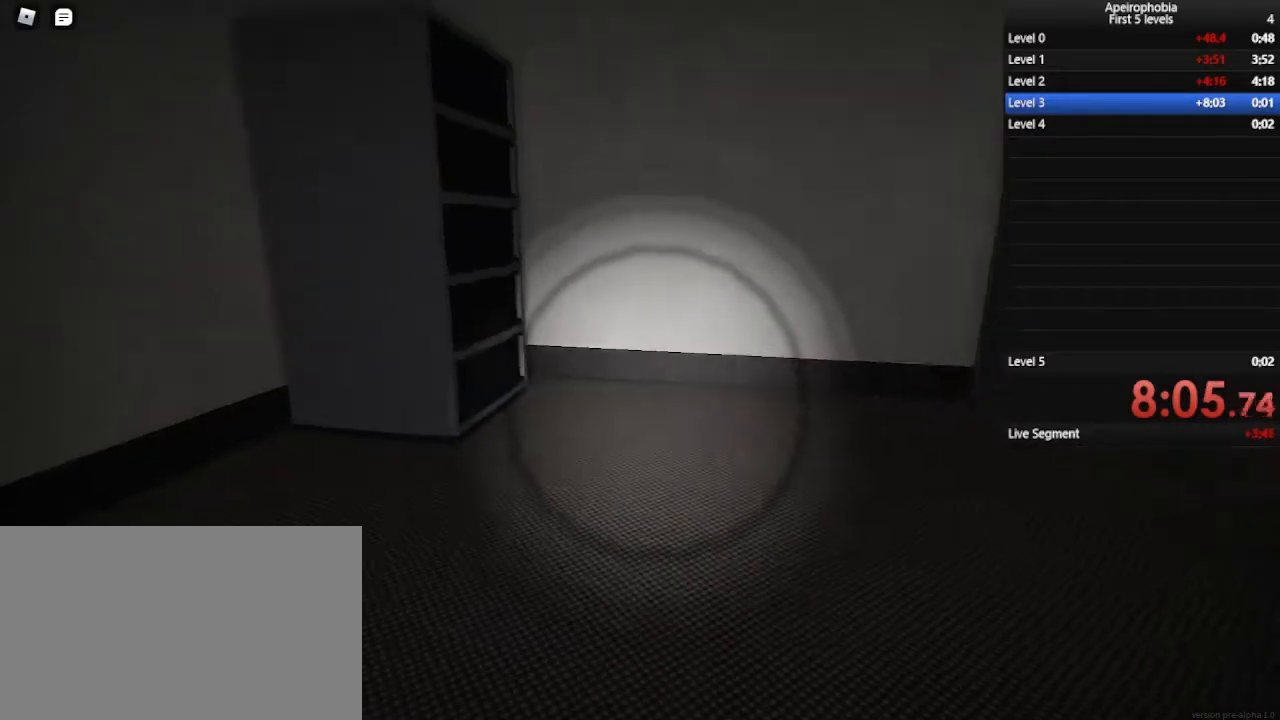
{"keys": ["ctrl", "w"], "mouse": [], "events": [[133, "a", "down"], [300, "a", "up"], [300, "ctrl", "down"]]}
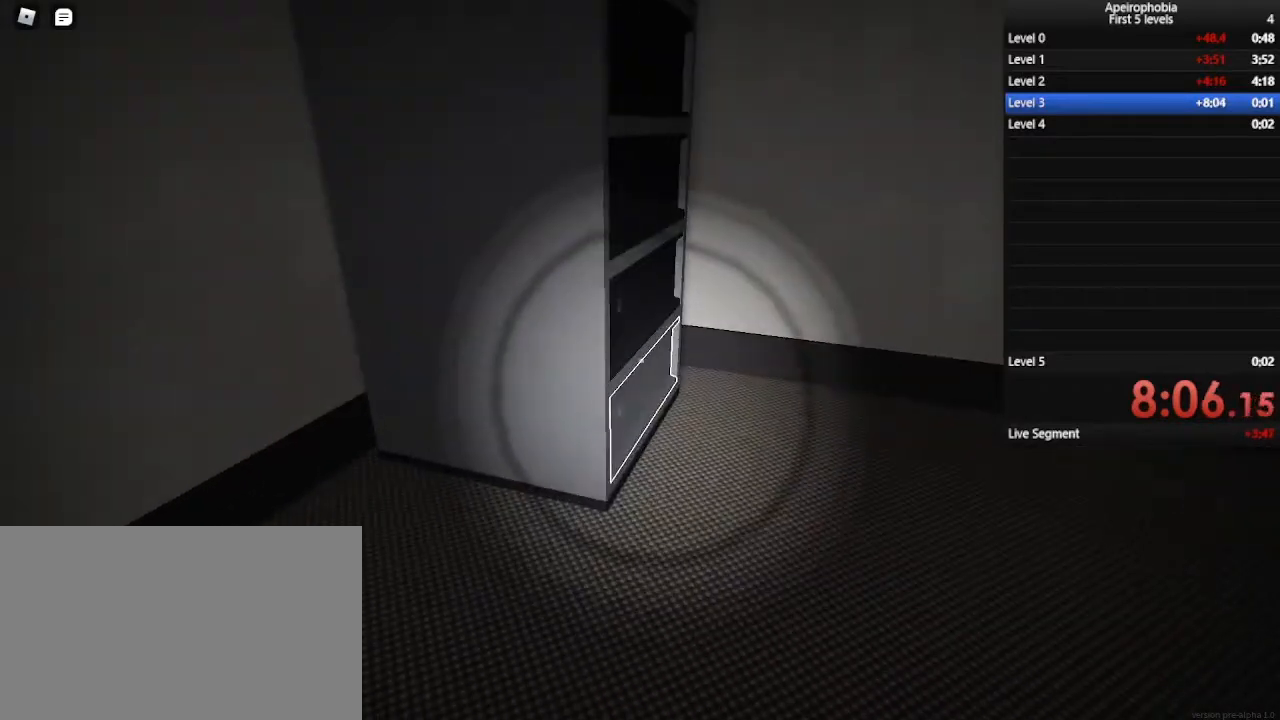
{"keys": ["ctrl"], "mouse": [], "events": [[433, "mouse_left", "down"], [433, "w", "up"], [500, "mouse_left", "up"]]}
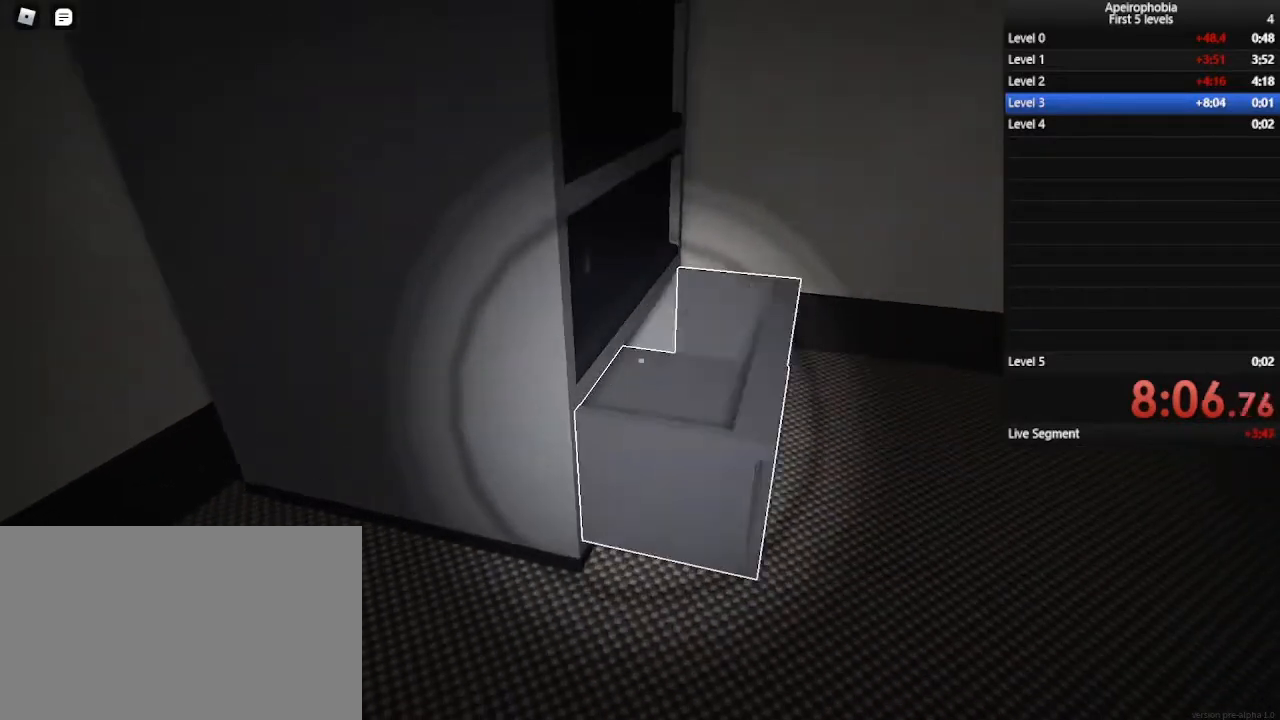
{"keys": ["ctrl"], "mouse": ["left"], "events": [[133, "w", "down"], [467, "w", "up"], [500, "mouse_left", "down"]]}
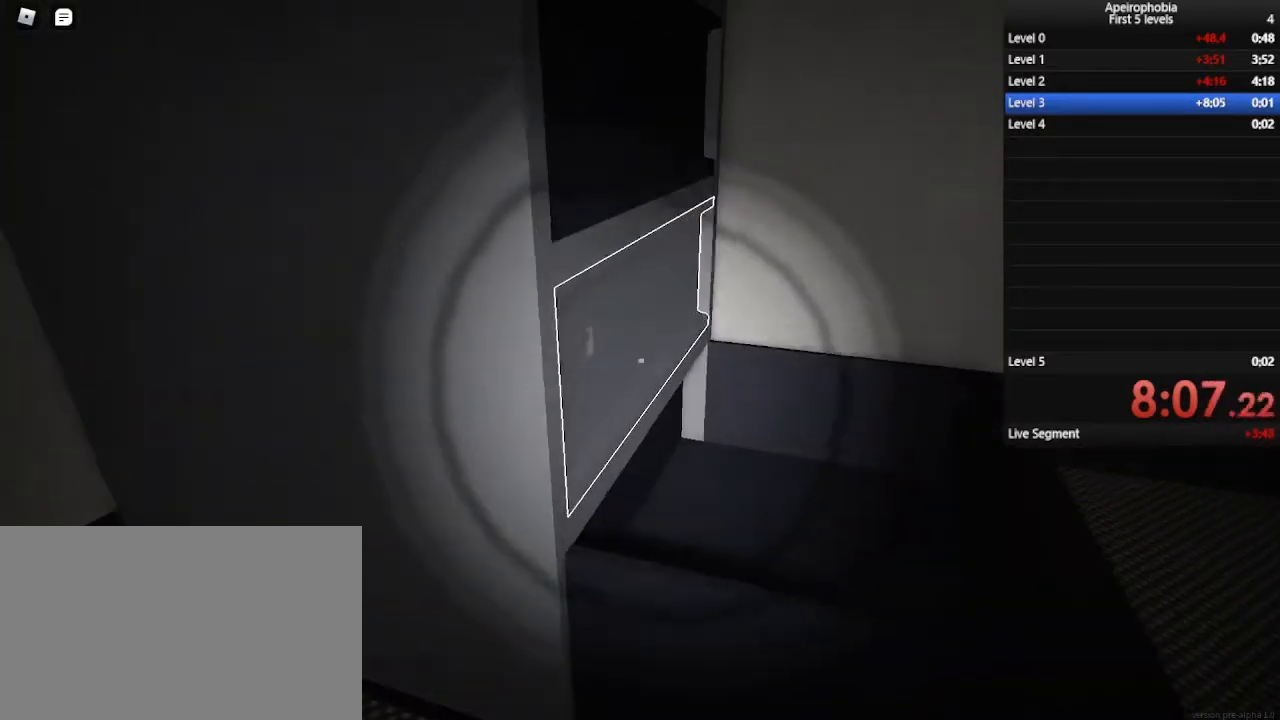
{"keys": ["ctrl", "w"], "mouse": [], "events": [[100, "mouse_left", "up"], [367, "w", "down"]]}
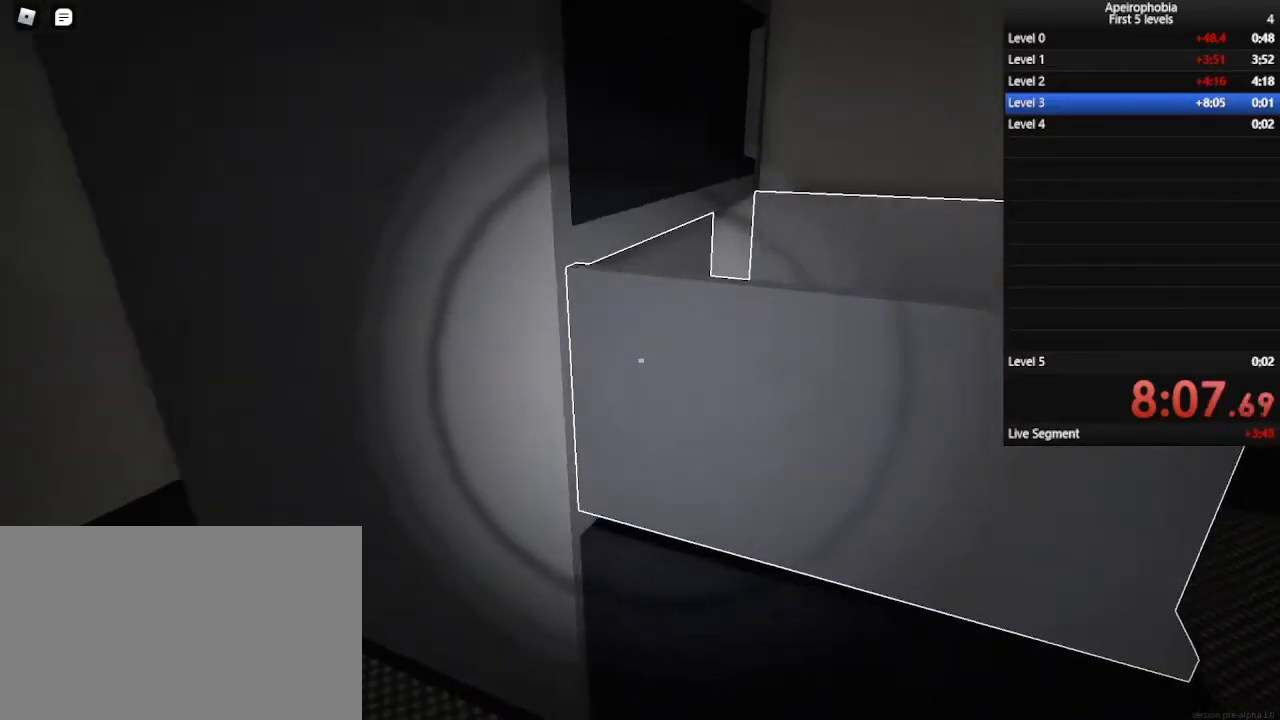
{"keys": [], "mouse": [], "events": [[67, "w", "up"], [267, "ctrl", "up"]]}
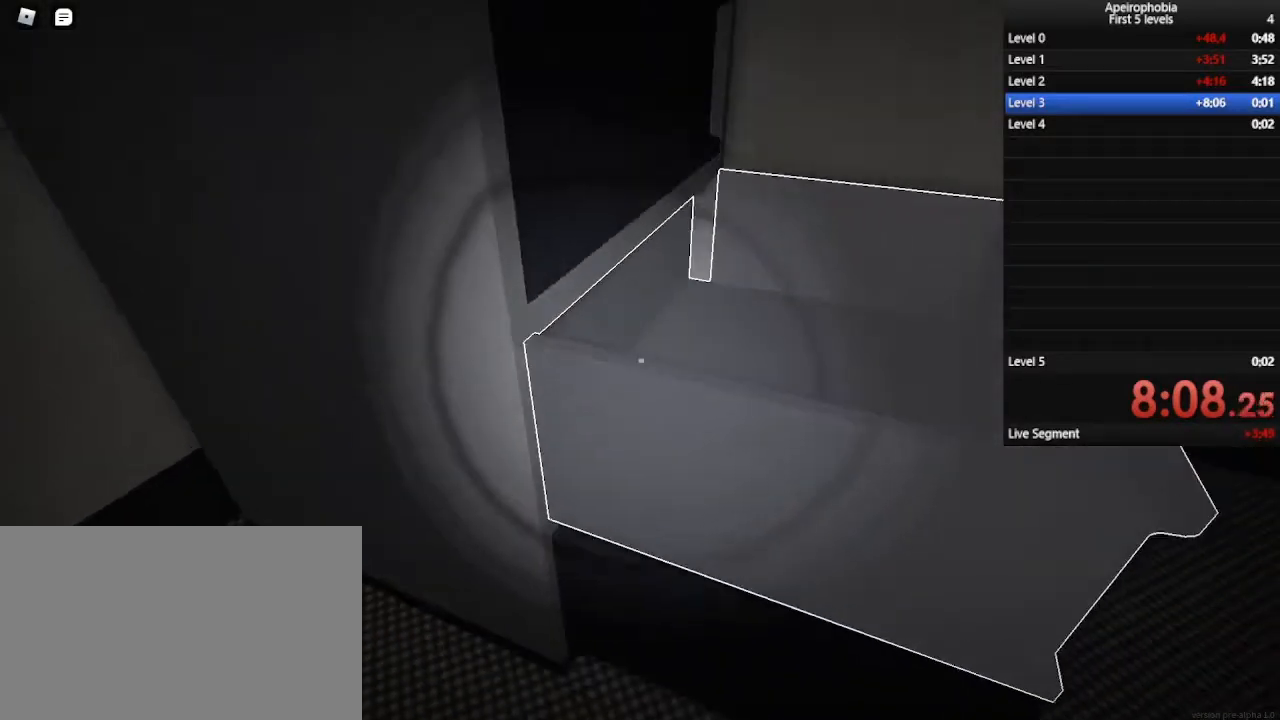
{"keys": [], "mouse": [], "events": [[400, "mouse_left", "down"], [467, "mouse_left", "up"]]}